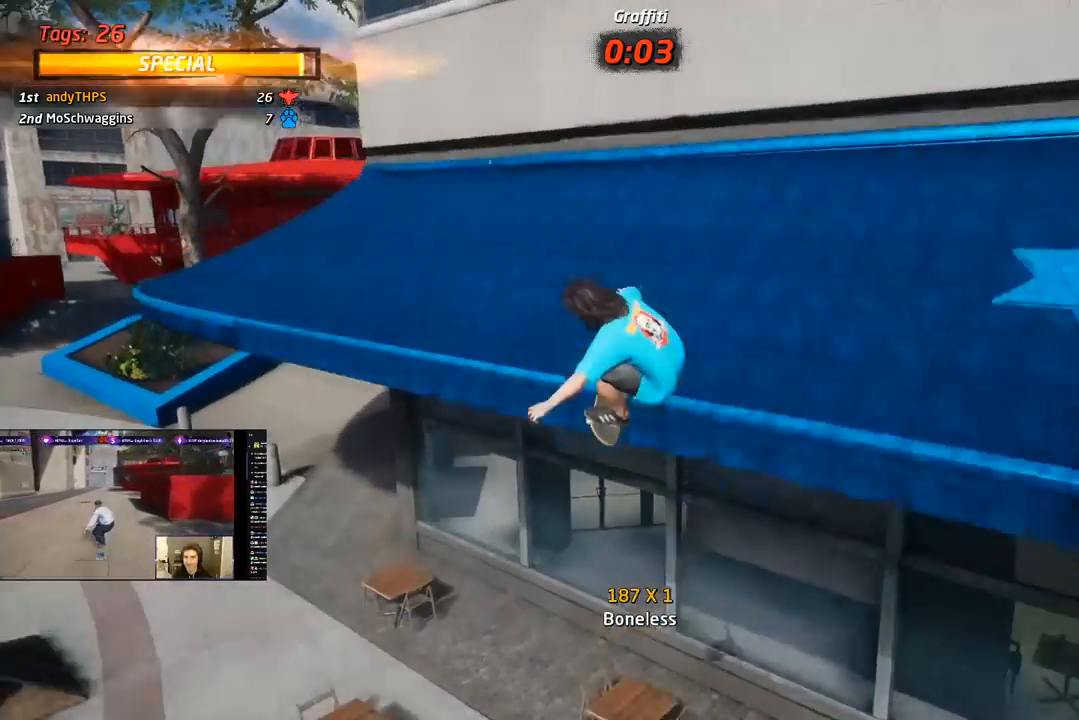
Gameplay with a controller (PlayStation layout); each line is a JSON object with the inputs held at the frame after it. "events" lists button and stick changes between this image and that frame as [ms after this image, input, new state], when the widget could be followed in between. Not read: left_stick.
{"buttons": ["CROSS", "DPAD_UP"], "right_stick": "center", "events": [[83, "DPAD_DOWN", "down"], [133, "L1", "down"], [167, "DPAD_DOWN", "up"], [183, "L1", "up"], [217, "TRIANGLE", "up"], [233, "DPAD_UP", "down"], [333, "DPAD_RIGHT", "down"], [333, "DPAD_UP", "up"], [367, "DPAD_DOWN", "down"], [383, "DPAD_RIGHT", "up"], [417, "DPAD_RIGHT", "down"], [433, "DPAD_DOWN", "up"], [433, "DPAD_RIGHT", "up"], [433, "DPAD_UP", "down"]]}
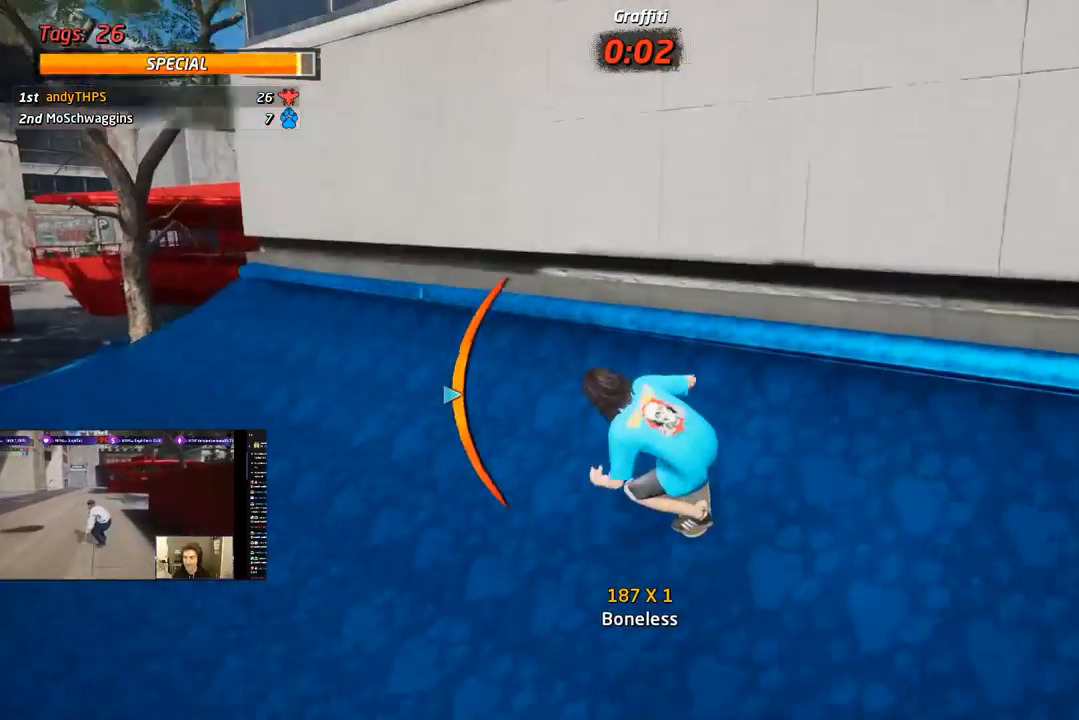
{"buttons": ["CIRCLE", "R1", "DPAD_LEFT"], "right_stick": "center", "events": [[83, "CROSS", "up"], [83, "DPAD_UP", "up"], [83, "TRIANGLE", "down"], [133, "DPAD_UP", "down"], [150, "DPAD_LEFT", "down"], [183, "CROSS", "down"], [183, "TRIANGLE", "up"], [283, "CIRCLE", "down"], [283, "CROSS", "up"], [283, "DPAD_UP", "up"], [283, "R1", "down"]]}
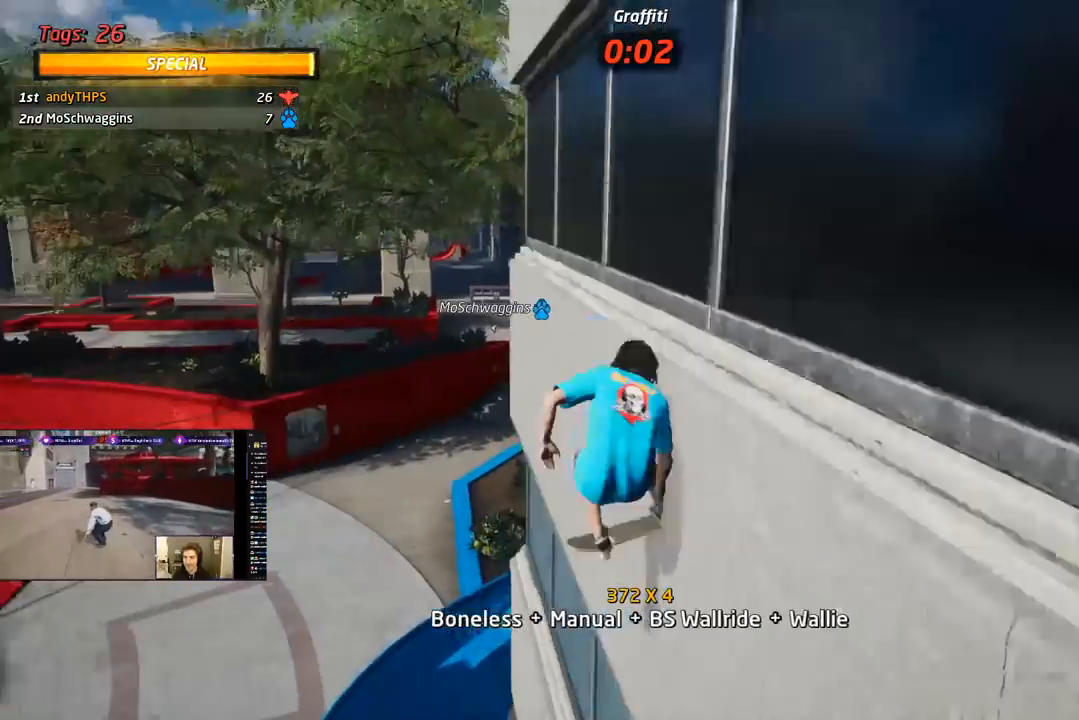
{"buttons": ["CIRCLE", "R1"], "right_stick": "center", "events": [[33, "DPAD_UP", "down"], [100, "DPAD_UP", "up"], [333, "DPAD_LEFT", "up"]]}
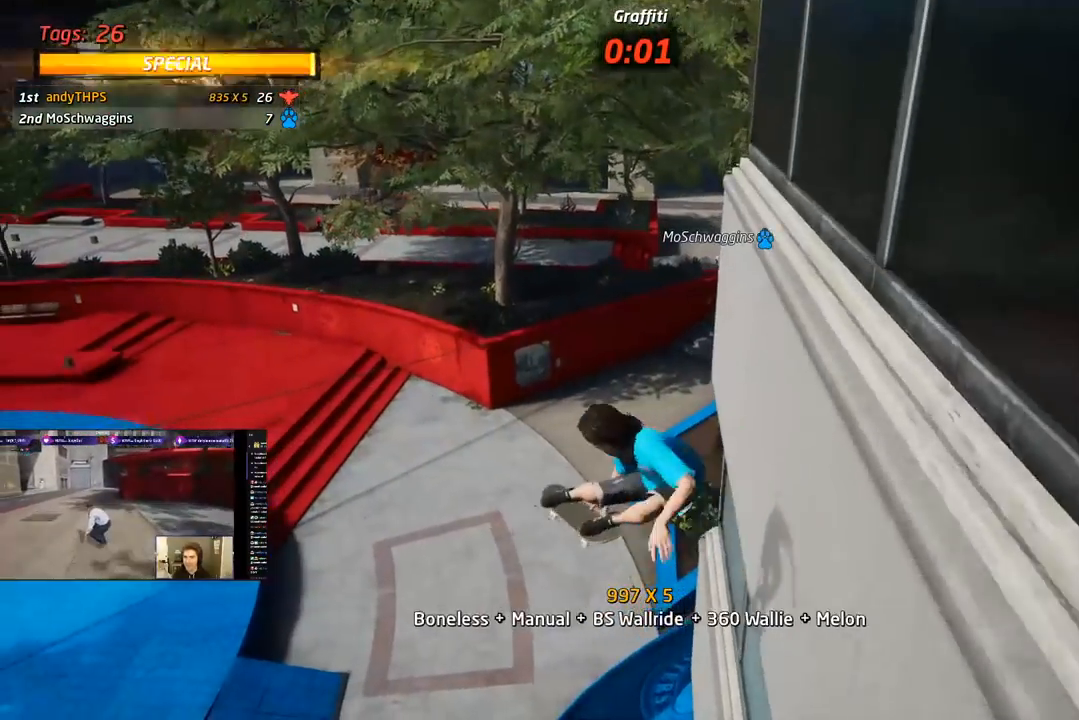
{"buttons": ["CROSS"], "right_stick": "center", "events": [[367, "CIRCLE", "up"], [400, "R1", "up"], [417, "CROSS", "down"]]}
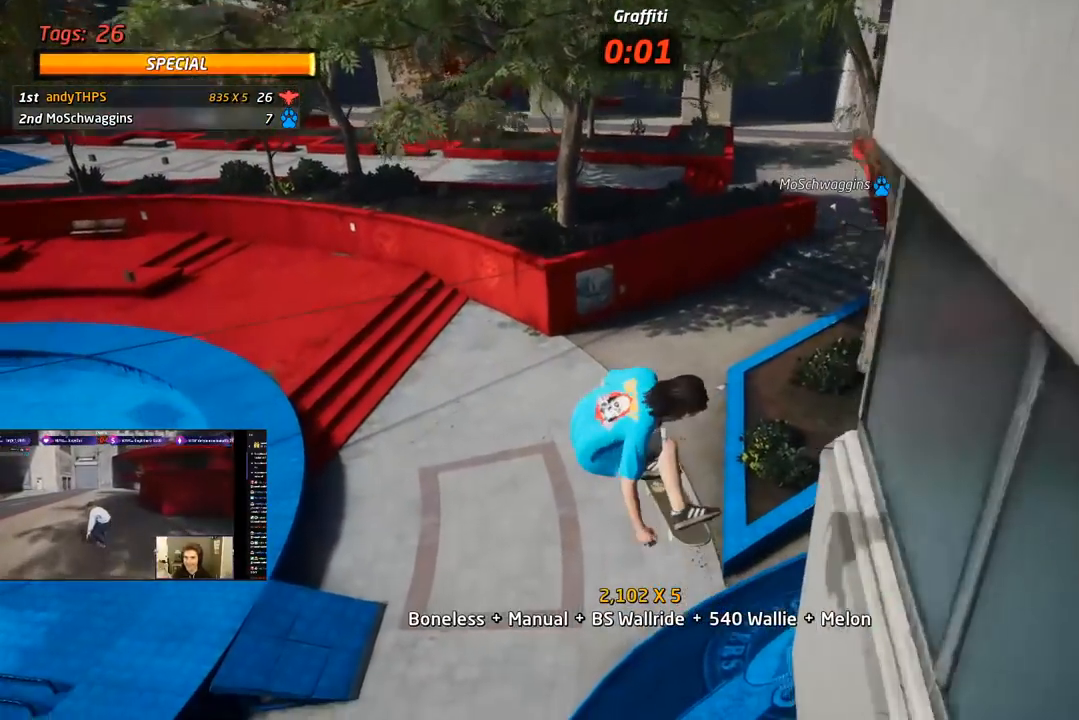
{"buttons": ["CROSS", "DPAD_DOWN", "DPAD_RIGHT"], "right_stick": "center", "events": [[17, "DPAD_UP", "down"], [117, "DPAD_UP", "up"], [183, "DPAD_DOWN", "down"], [300, "DPAD_DOWN", "up"], [317, "DPAD_UP", "down"], [483, "DPAD_DOWN", "down"], [483, "DPAD_RIGHT", "down"], [483, "DPAD_UP", "up"]]}
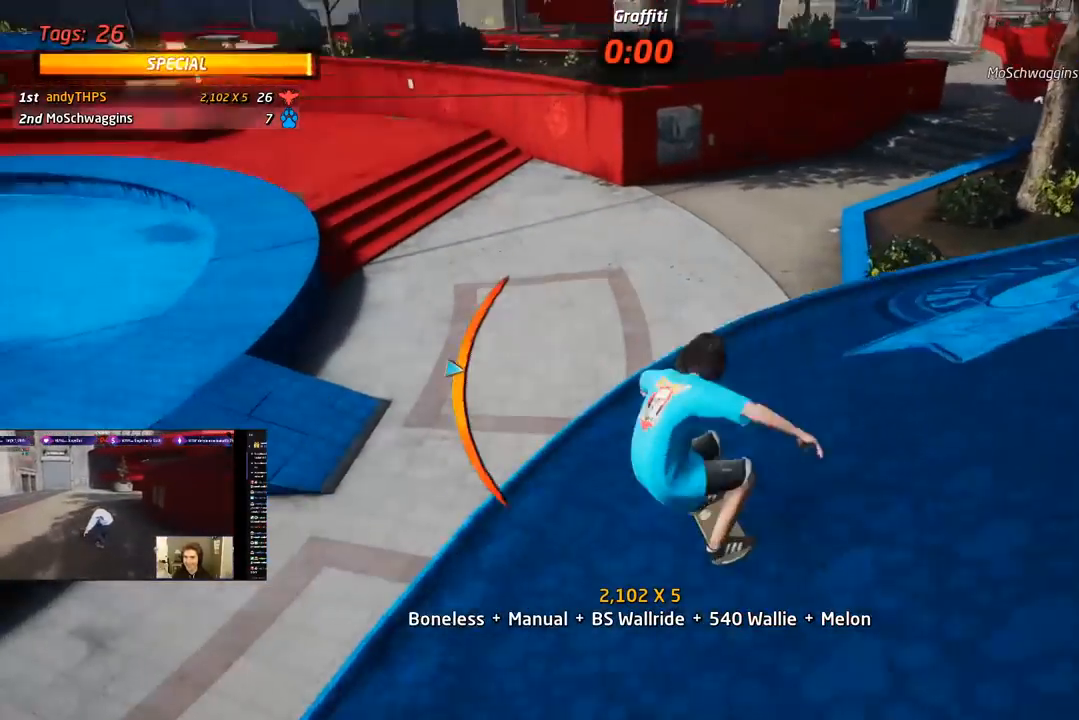
{"buttons": ["L1"], "right_stick": "center", "events": [[83, "L1", "down"], [83, "SQUARE", "down"], [117, "CROSS", "up"], [183, "SQUARE", "up"], [250, "SQUARE", "down"], [367, "DPAD_DOWN", "up"], [383, "DPAD_RIGHT", "up"], [400, "SQUARE", "up"]]}
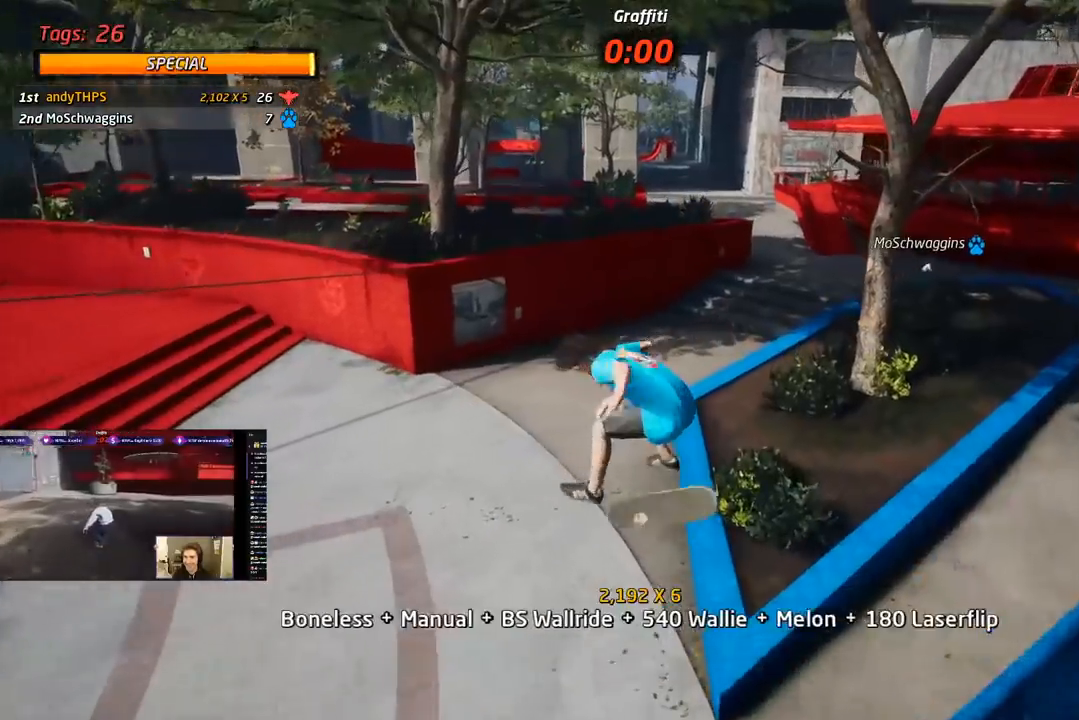
{"buttons": ["TRIANGLE", "DPAD_DOWN"], "right_stick": "center", "events": [[17, "DPAD_RIGHT", "down"], [50, "SQUARE", "down"], [200, "DPAD_RIGHT", "up"], [200, "SQUARE", "up"], [300, "DPAD_UP", "down"], [383, "DPAD_UP", "up"], [400, "L1", "up"], [400, "TRIANGLE", "down"], [467, "DPAD_DOWN", "down"]]}
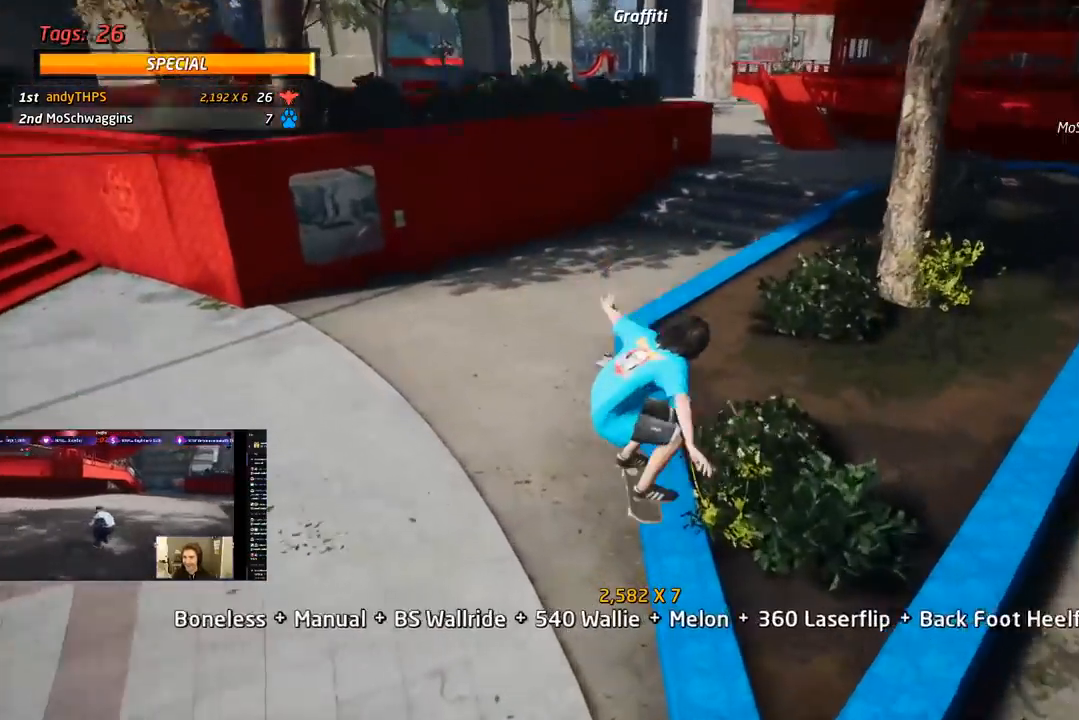
{"buttons": ["CROSS", "L1", "DPAD_UP", "DPAD_LEFT"], "right_stick": "center", "events": [[33, "DPAD_DOWN", "up"], [83, "DPAD_UP", "down"], [233, "DPAD_LEFT", "down"], [283, "CROSS", "down"], [283, "TRIANGLE", "up"], [317, "L1", "down"], [350, "CROSS", "up"], [417, "CROSS", "down"]]}
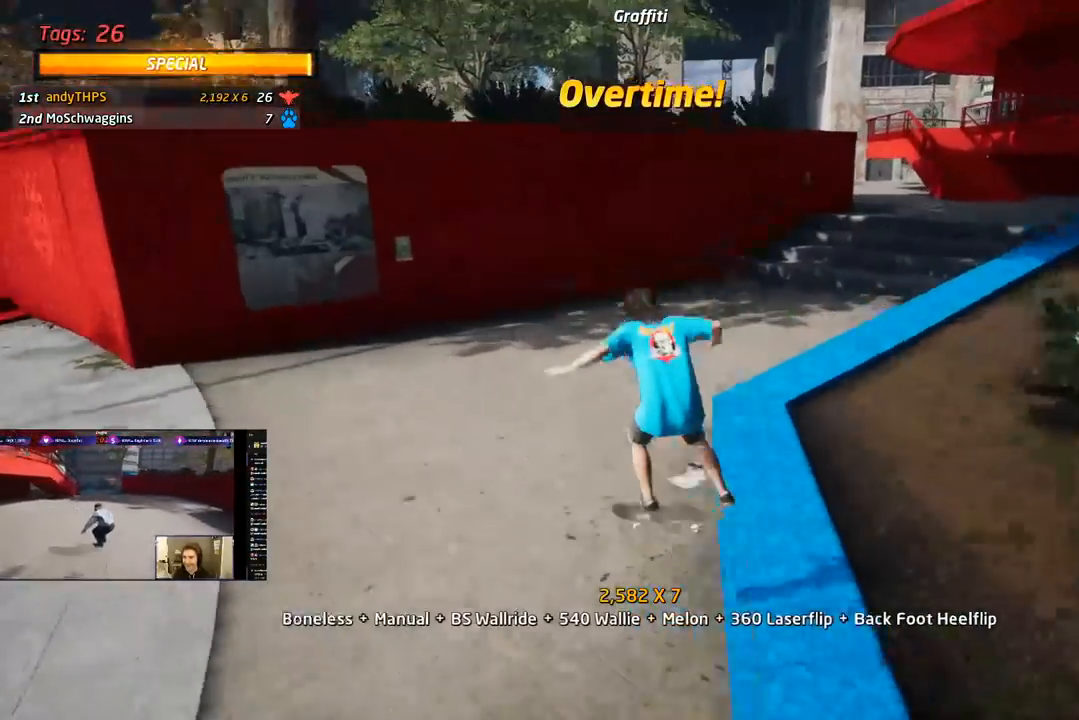
{"buttons": ["CROSS", "DPAD_UP"], "right_stick": "center", "events": [[33, "DPAD_LEFT", "up"], [33, "DPAD_UP", "up"], [100, "DPAD_UP", "down"], [183, "DPAD_UP", "up"], [233, "L1", "up"], [250, "DPAD_DOWN", "down"], [350, "DPAD_DOWN", "up"], [417, "DPAD_UP", "down"]]}
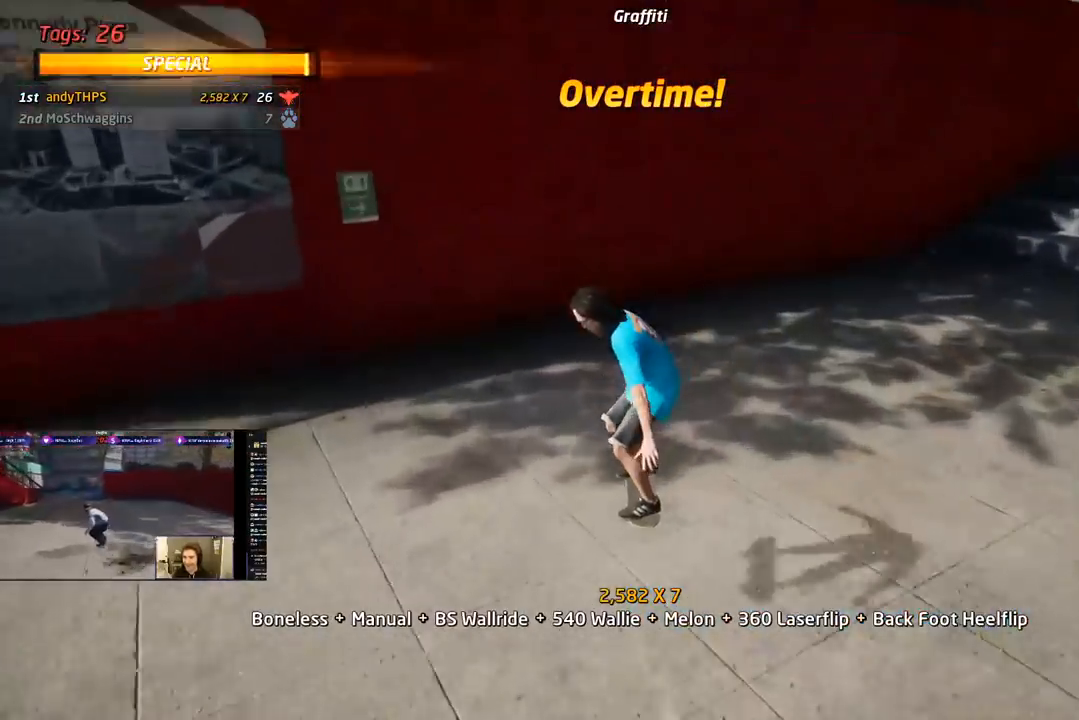
{"buttons": ["TRIANGLE", "DPAD_UP"], "right_stick": "center", "events": [[150, "DPAD_RIGHT", "down"], [150, "DPAD_UP", "up"], [183, "CROSS", "up"], [183, "TRIANGLE", "down"], [267, "DPAD_UP", "down"], [283, "DPAD_RIGHT", "up"], [283, "DPAD_UP", "up"], [383, "CROSS", "down"], [383, "DPAD_UP", "down"], [383, "TRIANGLE", "up"], [467, "CROSS", "up"], [467, "TRIANGLE", "down"]]}
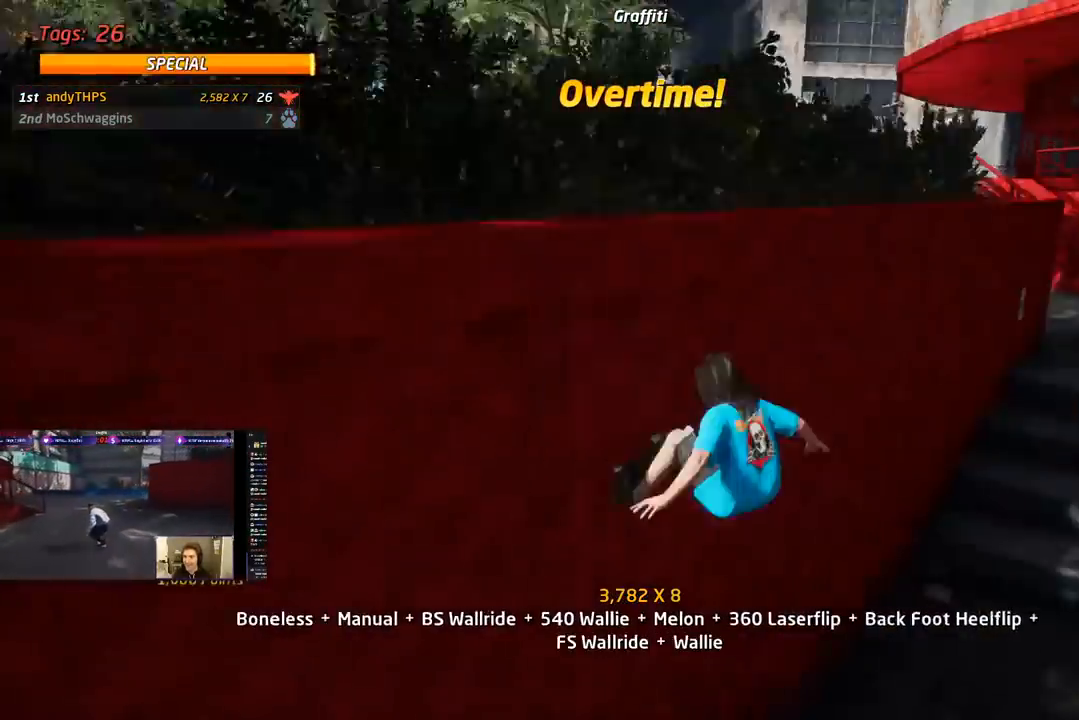
{"buttons": ["L1", "DPAD_DOWN", "DPAD_LEFT"], "right_stick": "center", "events": [[83, "DPAD_UP", "up"], [250, "CROSS", "down"], [267, "DPAD_LEFT", "down"], [267, "TRIANGLE", "up"], [300, "DPAD_DOWN", "down"], [367, "L1", "down"], [383, "SQUARE", "down"], [417, "CROSS", "up"], [500, "SQUARE", "up"]]}
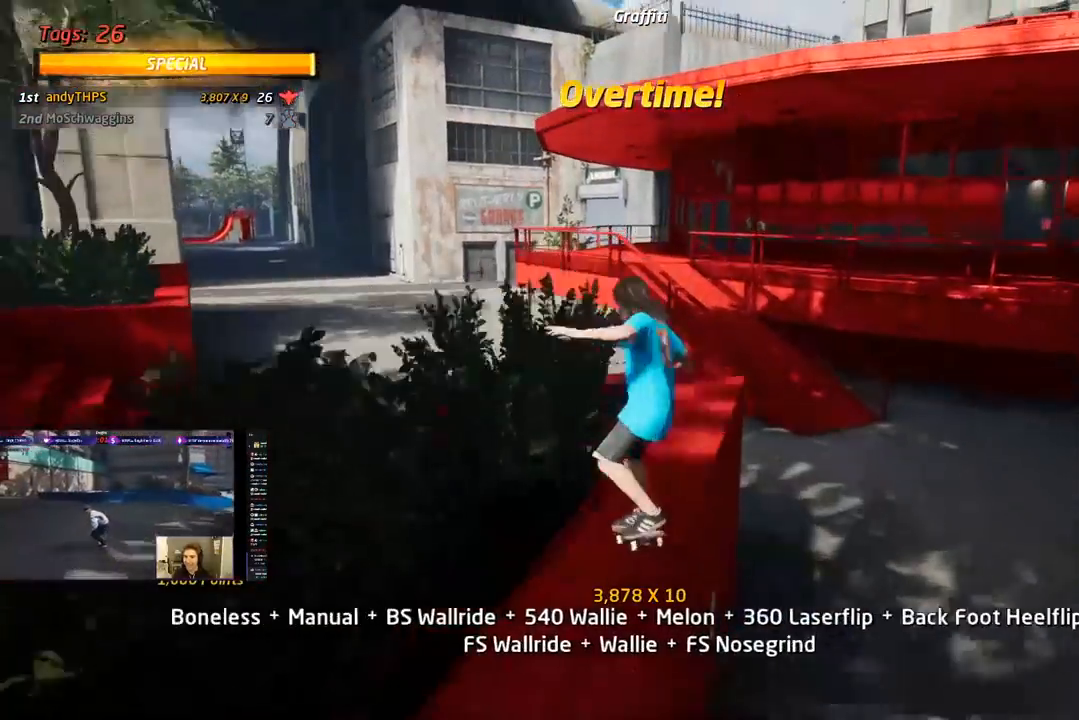
{"buttons": ["CROSS", "DPAD_DOWN"], "right_stick": "center", "events": [[50, "DPAD_DOWN", "up"], [50, "SQUARE", "down"], [117, "DPAD_LEFT", "up"], [200, "SQUARE", "up"], [217, "CROSS", "down"], [317, "DPAD_LEFT", "down"], [317, "DPAD_UP", "down"], [383, "DPAD_LEFT", "up"], [383, "DPAD_UP", "up"], [383, "L1", "up"], [483, "DPAD_DOWN", "down"]]}
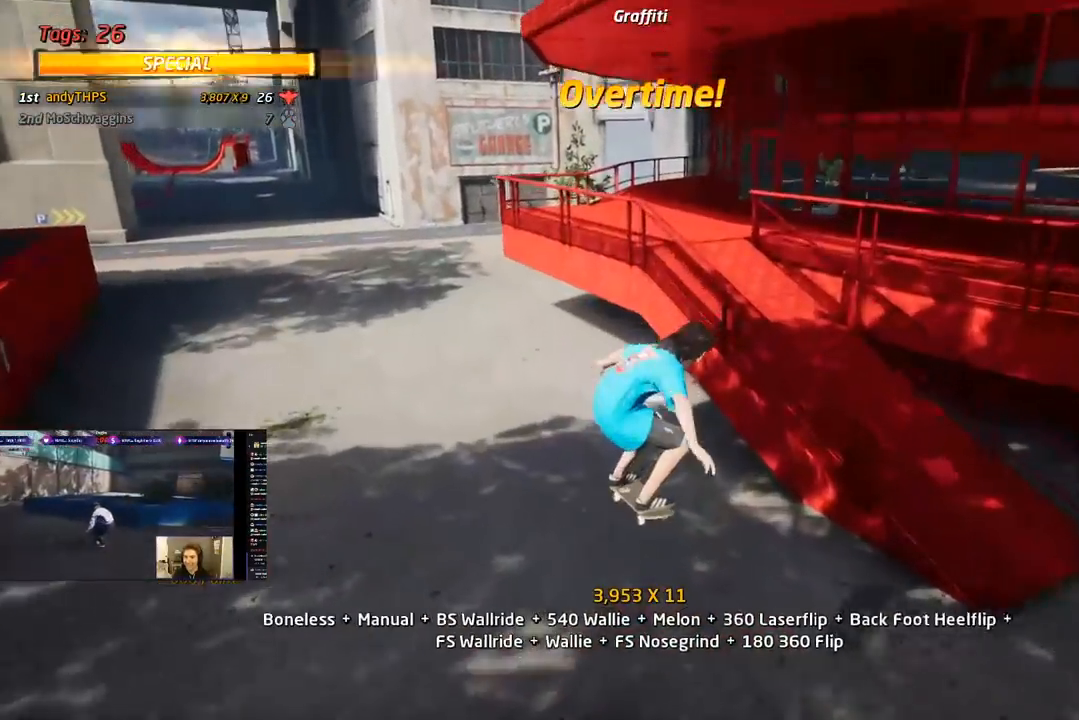
{"buttons": ["CROSS", "DPAD_LEFT"], "right_stick": "center", "events": [[50, "DPAD_DOWN", "up"], [150, "DPAD_UP", "down"], [317, "DPAD_LEFT", "down"], [367, "DPAD_UP", "up"]]}
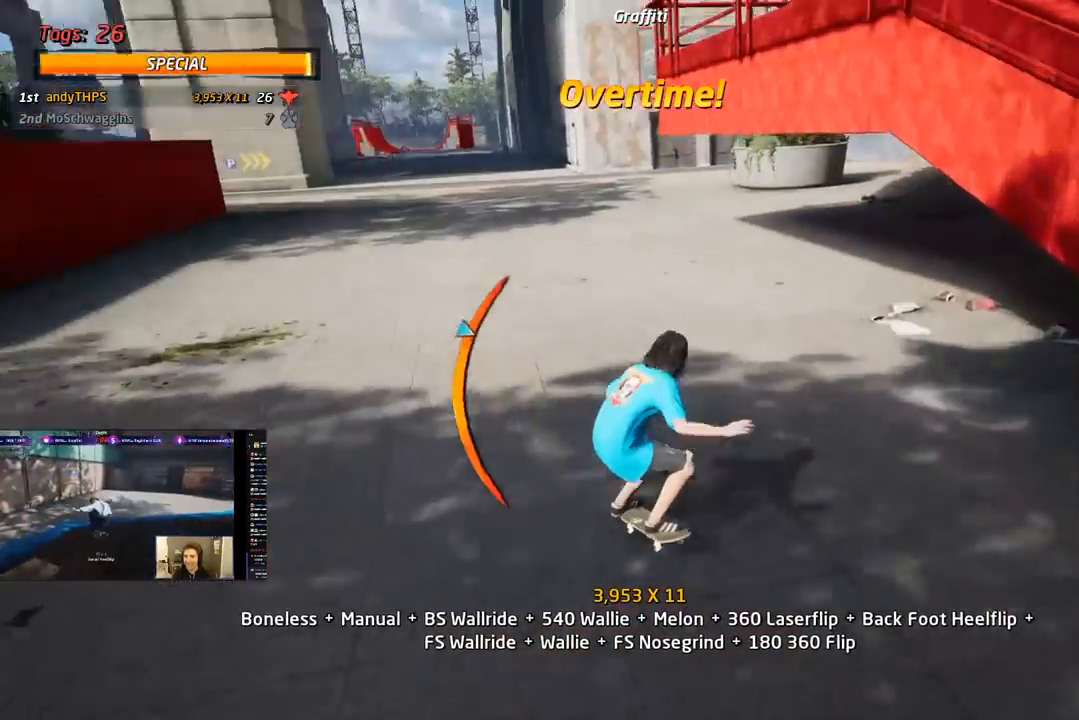
{"buttons": ["CROSS"], "right_stick": "center", "events": [[250, "DPAD_DOWN", "down"], [267, "DPAD_LEFT", "up"], [367, "DPAD_DOWN", "up"]]}
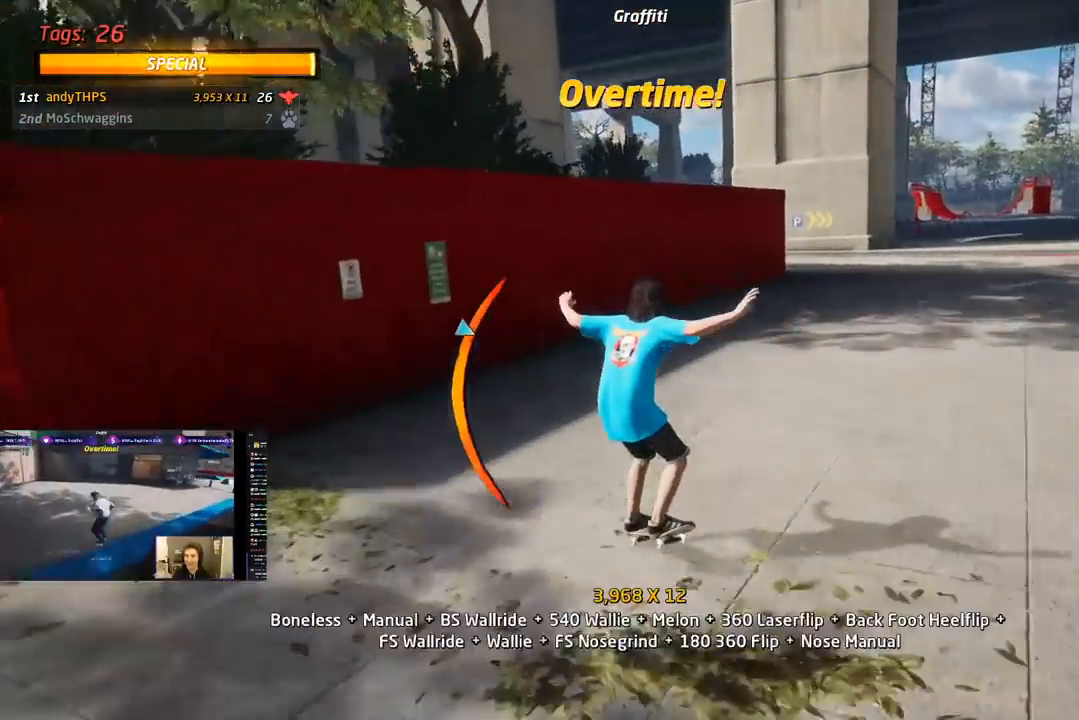
{"buttons": ["TRIANGLE"], "right_stick": "center", "events": [[83, "DPAD_UP", "down"], [100, "CROSS", "up"], [117, "TRIANGLE", "down"], [483, "DPAD_UP", "up"]]}
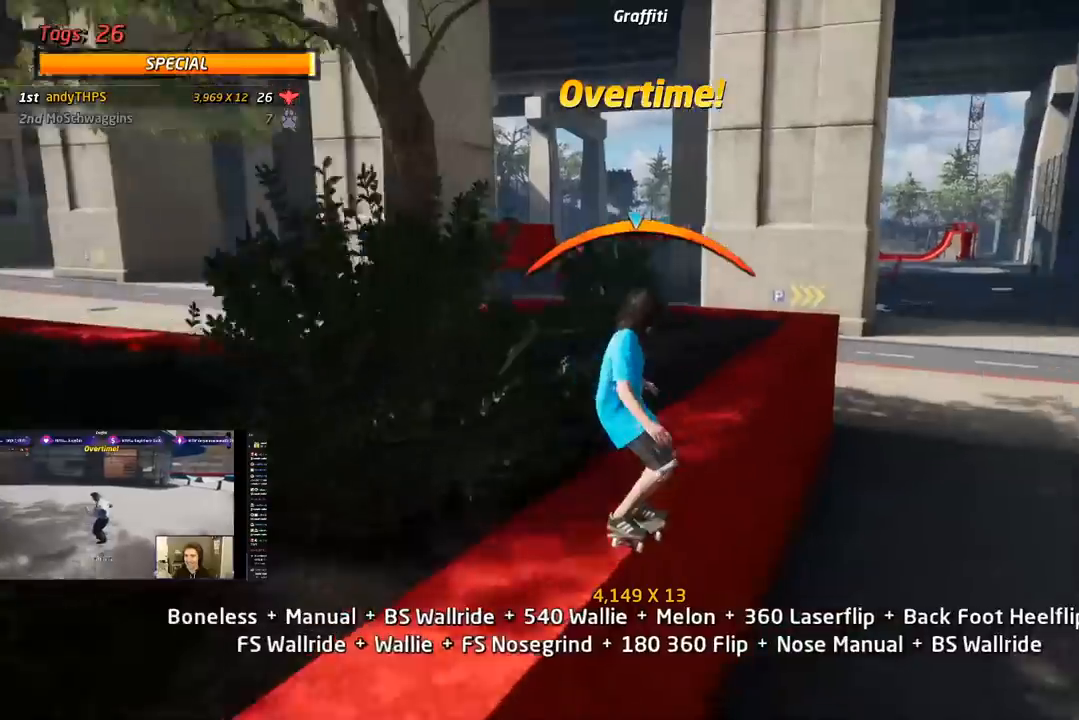
{"buttons": ["SQUARE", "L1"], "right_stick": "center", "events": [[183, "CROSS", "down"], [183, "TRIANGLE", "up"], [217, "DPAD_LEFT", "down"], [217, "DPAD_UP", "down"], [250, "L1", "down"], [283, "SQUARE", "down"], [317, "CROSS", "up"], [417, "SQUARE", "up"], [467, "SQUARE", "down"], [500, "DPAD_LEFT", "up"], [500, "DPAD_UP", "up"]]}
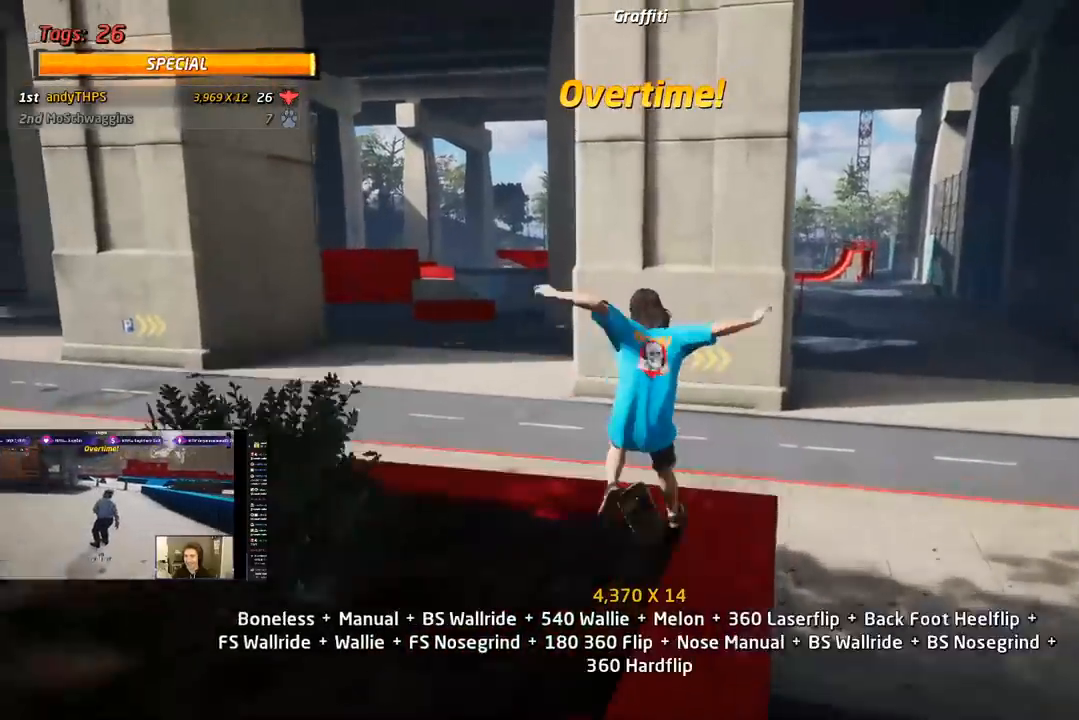
{"buttons": ["CROSS", "DPAD_UP"], "right_stick": "center", "events": [[133, "CROSS", "down"], [133, "DPAD_UP", "down"], [133, "SQUARE", "up"], [217, "DPAD_UP", "up"], [250, "L1", "up"], [300, "DPAD_DOWN", "down"], [383, "DPAD_DOWN", "up"], [450, "DPAD_UP", "down"]]}
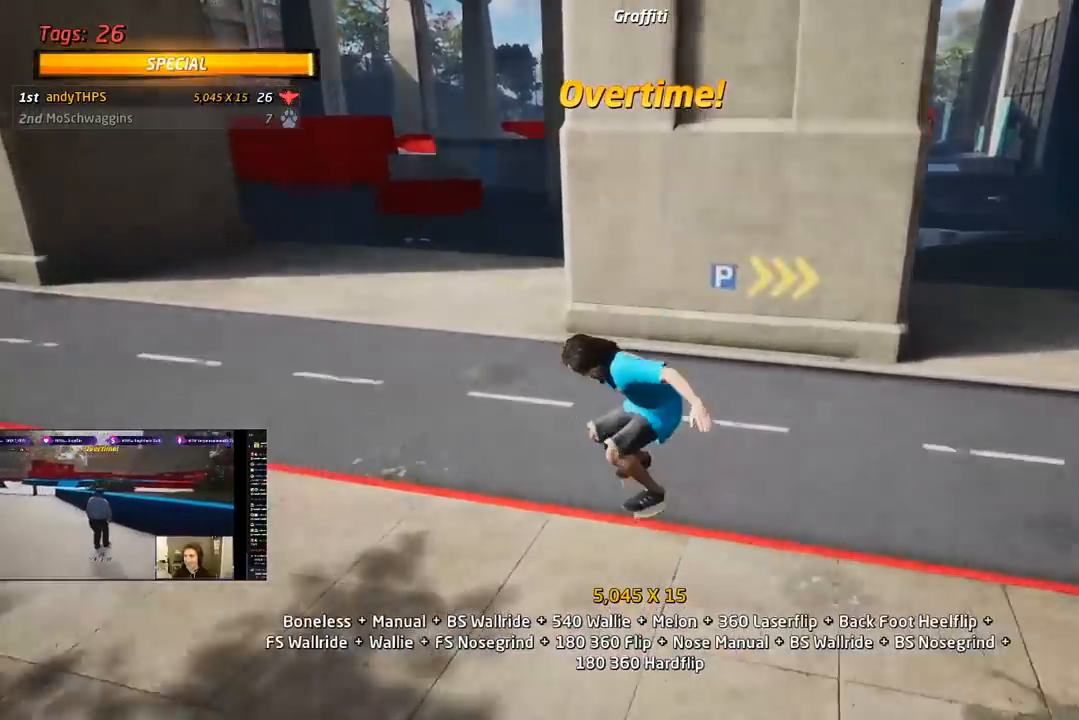
{"buttons": ["CROSS", "DPAD_LEFT"], "right_stick": "center", "events": [[183, "DPAD_LEFT", "down"], [217, "DPAD_UP", "up"], [233, "DPAD_DOWN", "down"], [267, "DPAD_LEFT", "up"], [333, "DPAD_DOWN", "up"], [333, "DPAD_LEFT", "down"], [333, "DPAD_UP", "down"], [483, "DPAD_UP", "up"]]}
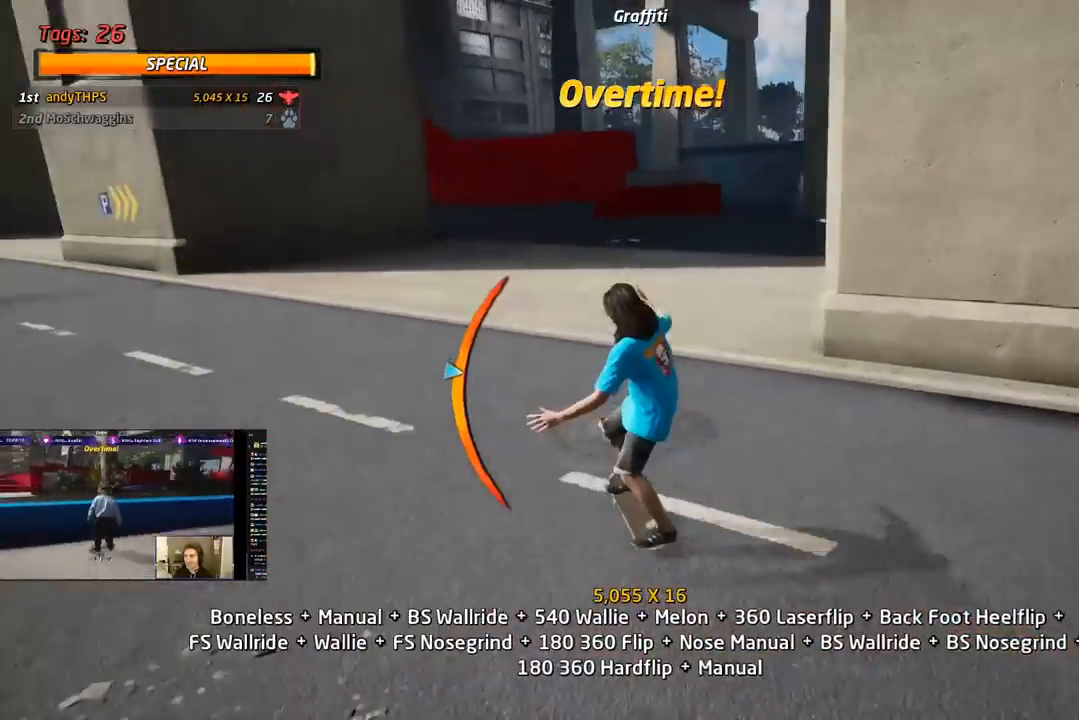
{"buttons": ["SQUARE", "L1", "DPAD_DOWN", "DPAD_LEFT"], "right_stick": "center", "events": [[50, "DPAD_UP", "down"], [217, "DPAD_UP", "up"], [250, "DPAD_DOWN", "down"], [367, "L1", "down"], [367, "SQUARE", "down"], [383, "CROSS", "up"]]}
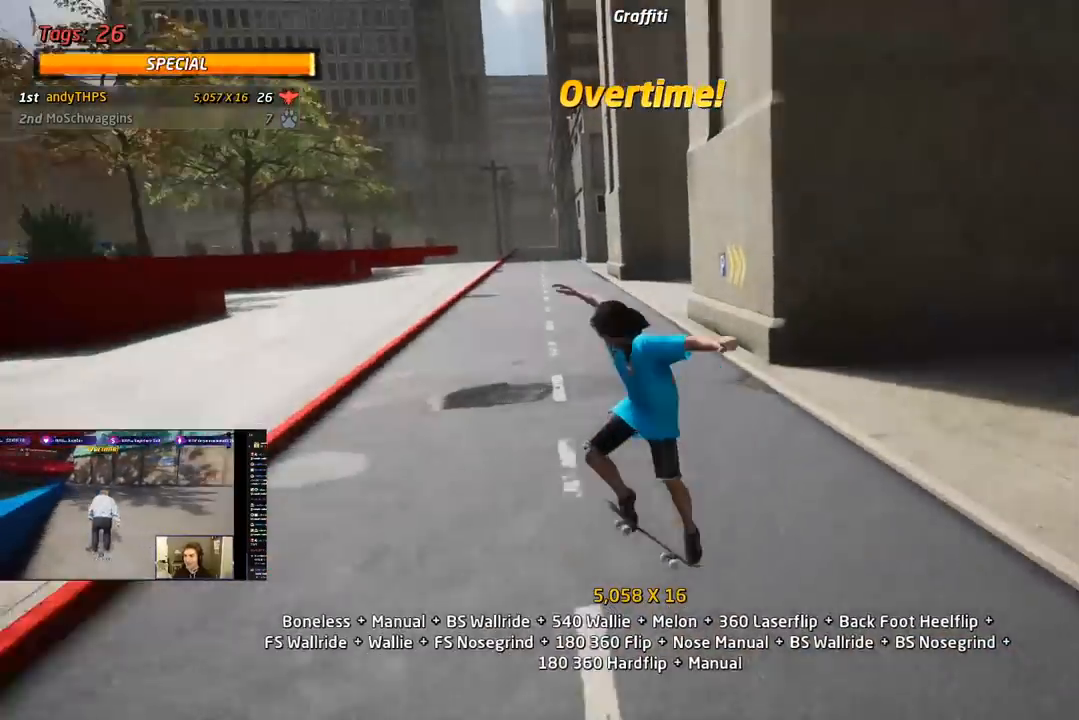
{"buttons": ["TRIANGLE"], "right_stick": "center", "events": [[50, "DPAD_DOWN", "up"], [50, "DPAD_LEFT", "up"], [150, "SQUARE", "up"], [217, "DPAD_DOWN", "down"], [233, "DPAD_DOWN", "up"], [267, "L1", "up"], [300, "DPAD_DOWN", "down"], [350, "TRIANGLE", "down"], [433, "DPAD_DOWN", "up"]]}
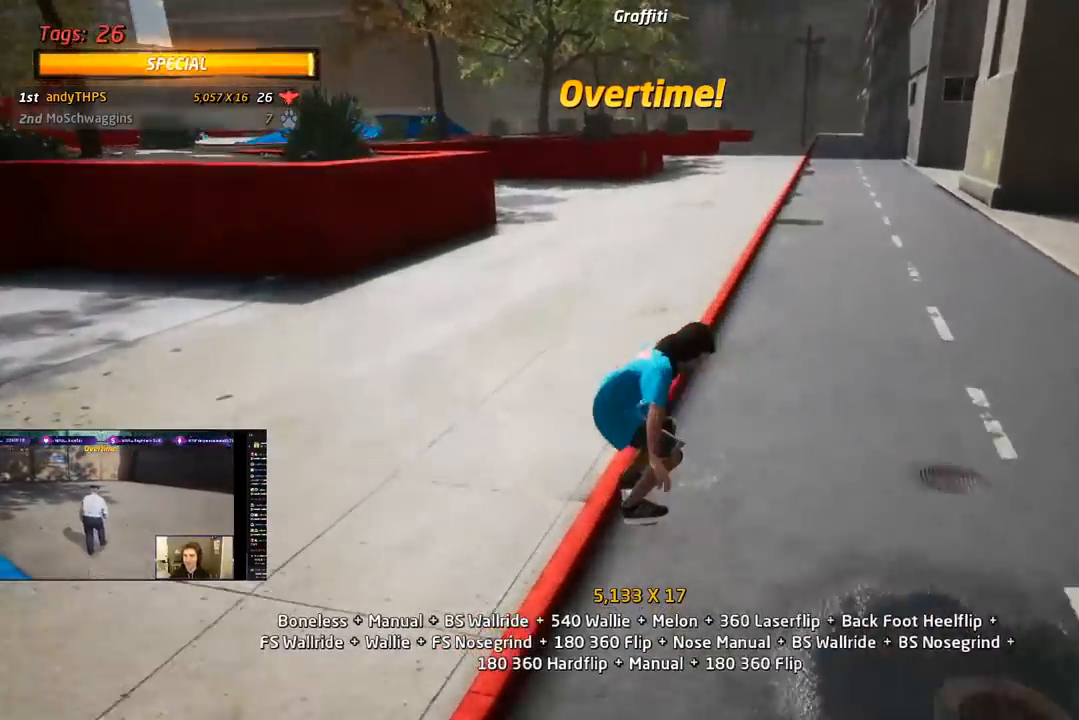
{"buttons": ["CROSS", "L1"], "right_stick": "center", "events": [[133, "DPAD_UP", "down"], [167, "CROSS", "down"], [167, "DPAD_LEFT", "down"], [167, "TRIANGLE", "up"], [250, "L1", "down"], [317, "SQUARE", "down"], [333, "CROSS", "up"], [450, "SQUARE", "up"], [467, "CROSS", "down"], [483, "DPAD_LEFT", "up"], [500, "DPAD_UP", "up"]]}
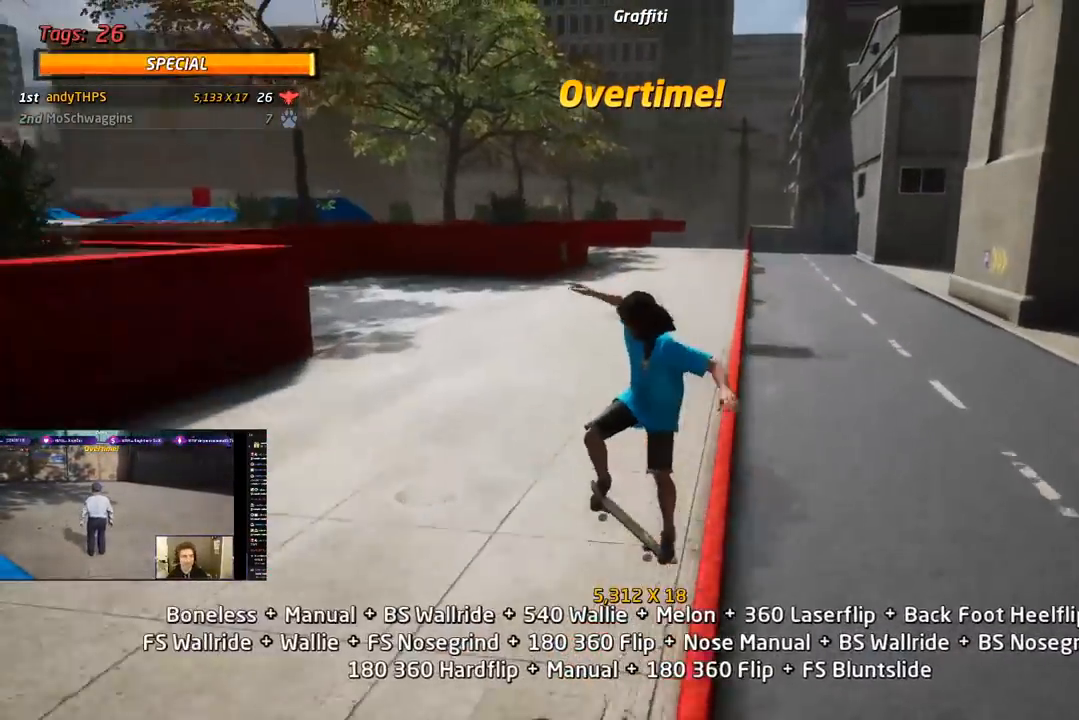
{"buttons": ["CROSS", "DPAD_UP"], "right_stick": "center", "events": [[83, "DPAD_UP", "down"], [167, "DPAD_UP", "up"], [233, "DPAD_DOWN", "down"], [233, "L1", "up"], [317, "DPAD_DOWN", "up"], [367, "DPAD_UP", "down"]]}
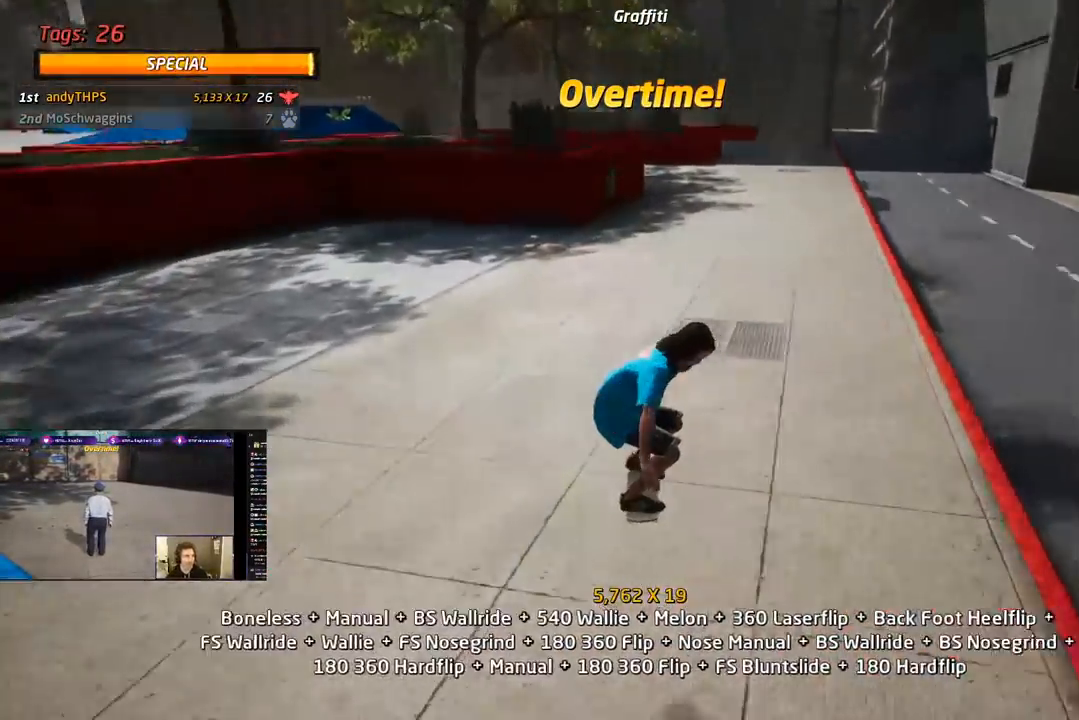
{"buttons": ["CROSS"], "right_stick": "center", "events": [[83, "DPAD_UP", "up"], [150, "DPAD_LEFT", "down"], [267, "DPAD_LEFT", "up"]]}